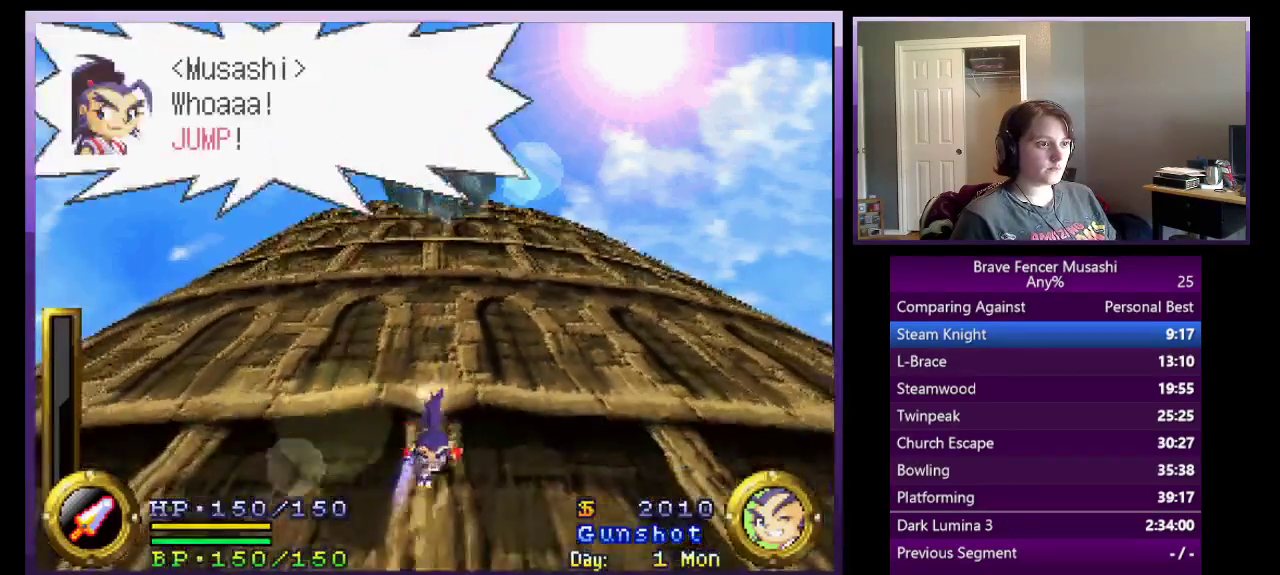
Gameplay with a controller (PlayStation layout); each line is a JSON object with the inputs held at the frame after it. "events" lists button and stick changes between this image and that frame as [ms after this image, input, new state], when the widget could be followed in between. This document gives stick clicks only as held states, not as events.
{"buttons": ["CROSS"], "left_stick": "center", "right_stick": "center", "events": [[267, "CROSS", "down"]]}
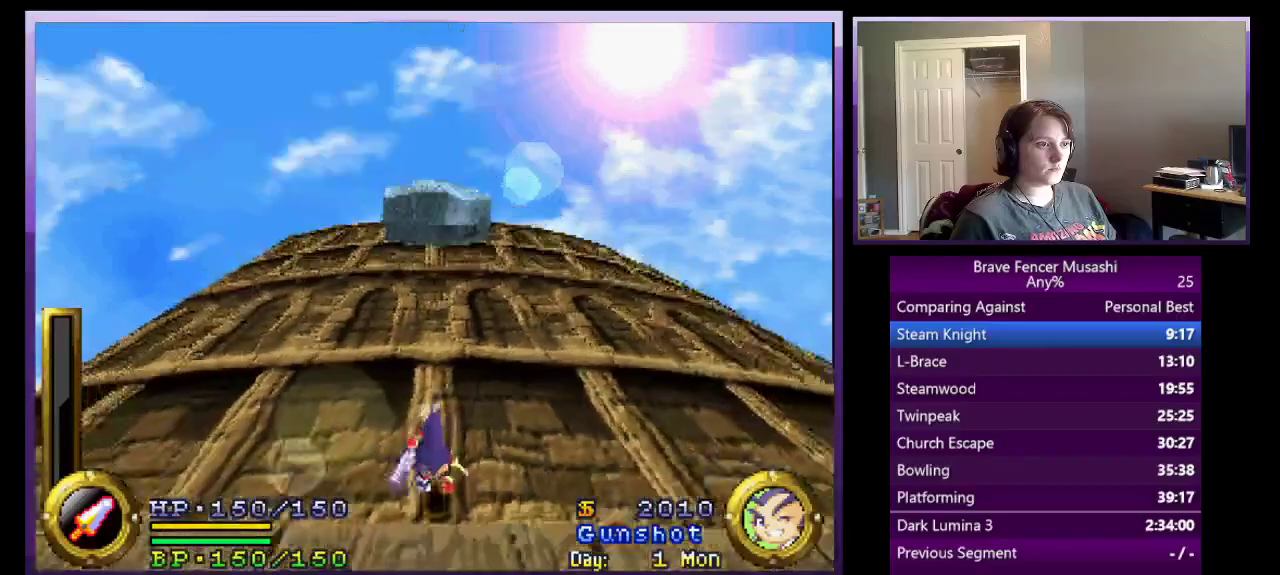
{"buttons": [], "left_stick": "center", "right_stick": "center", "events": [[317, "CROSS", "up"]]}
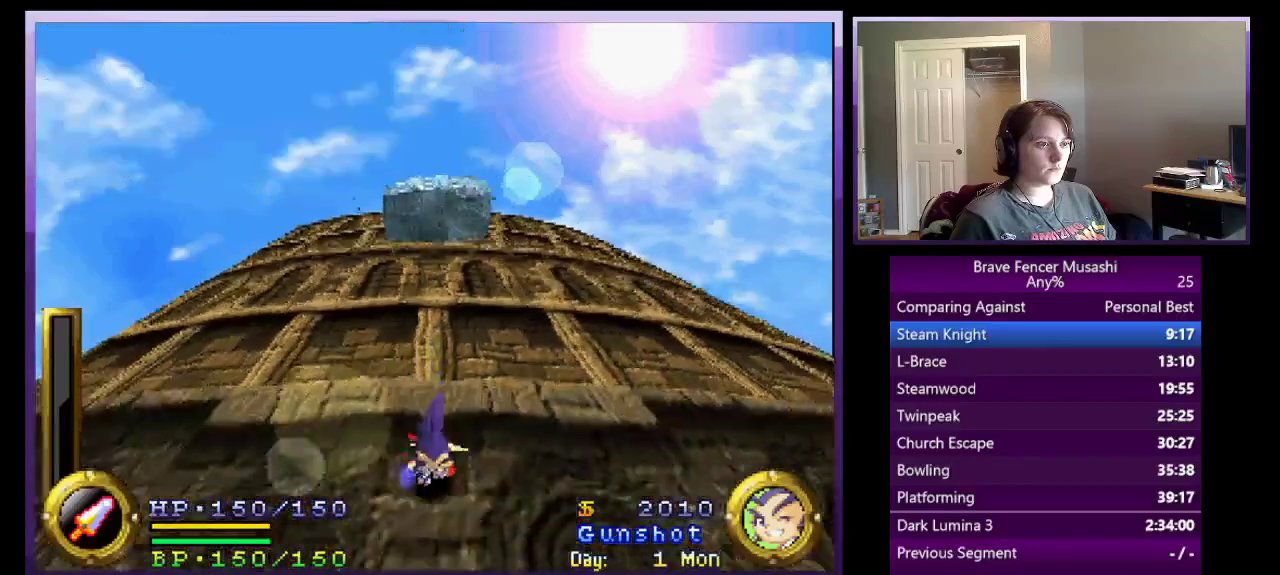
{"buttons": [], "left_stick": "center", "right_stick": "center", "events": []}
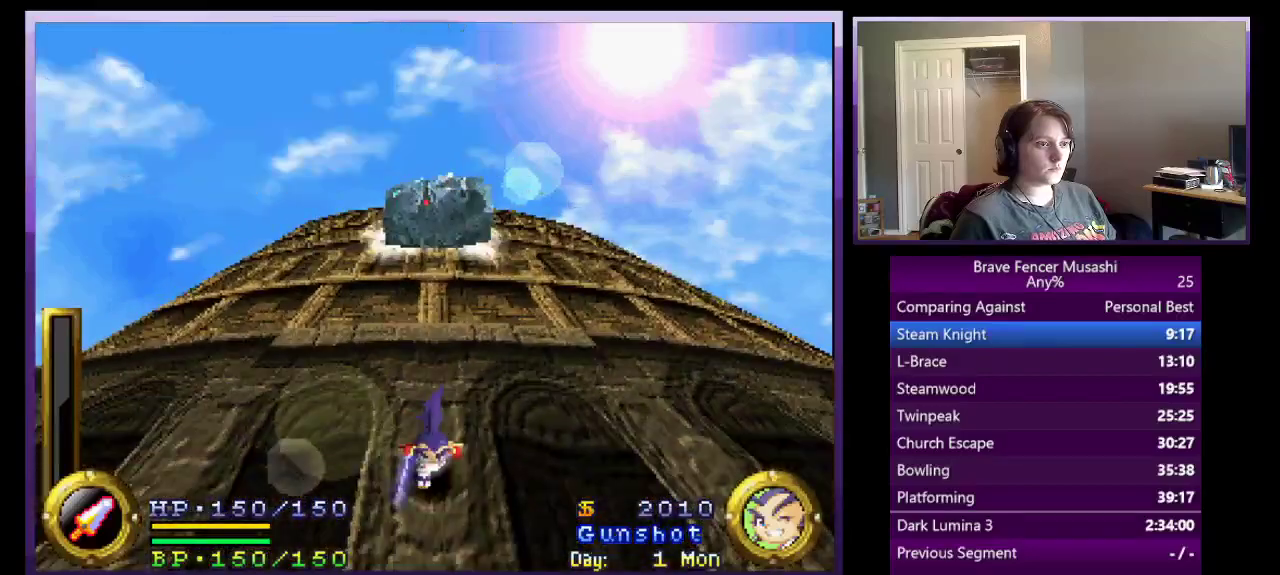
{"buttons": [], "left_stick": "center", "right_stick": "center", "events": []}
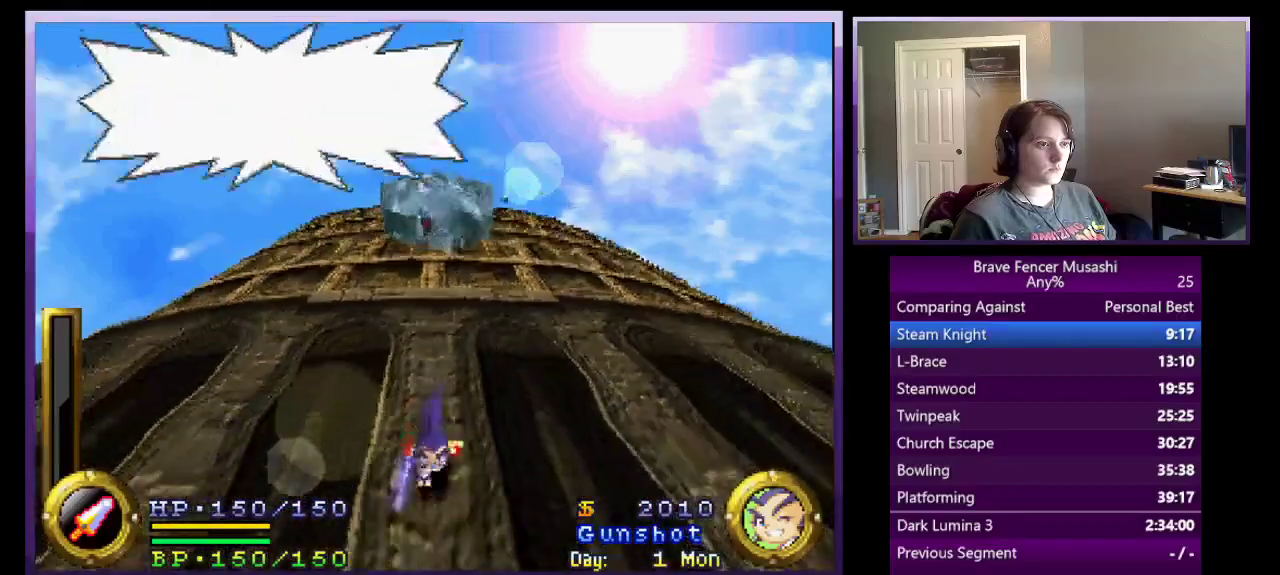
{"buttons": [], "left_stick": "center", "right_stick": "center", "events": []}
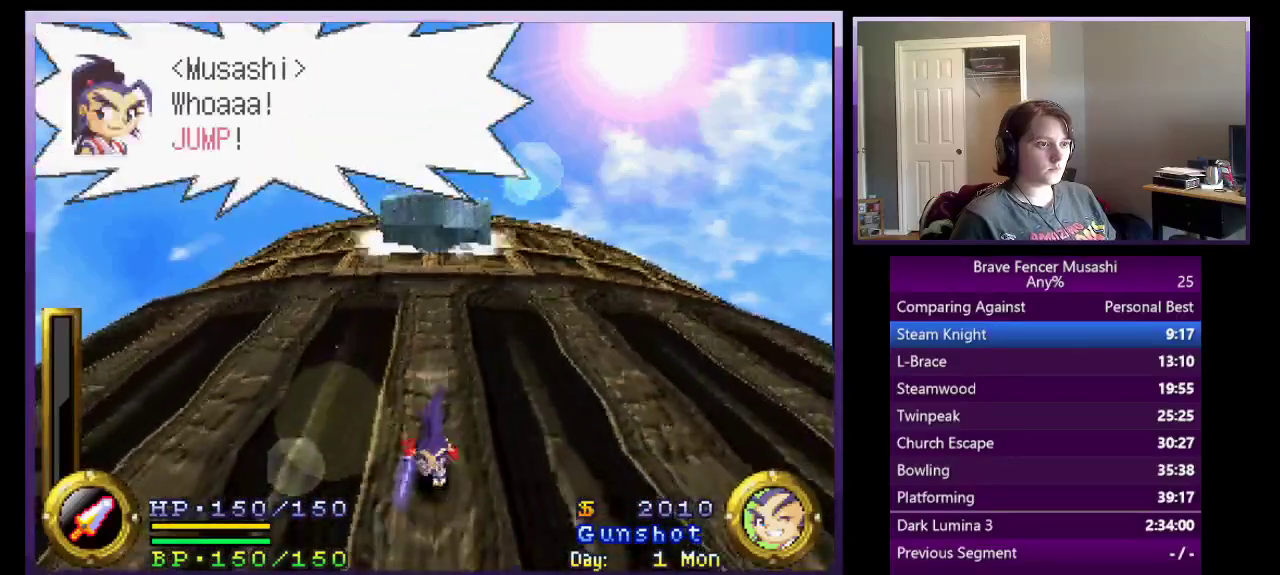
{"buttons": ["CROSS"], "left_stick": "center", "right_stick": "center", "events": [[217, "CROSS", "down"]]}
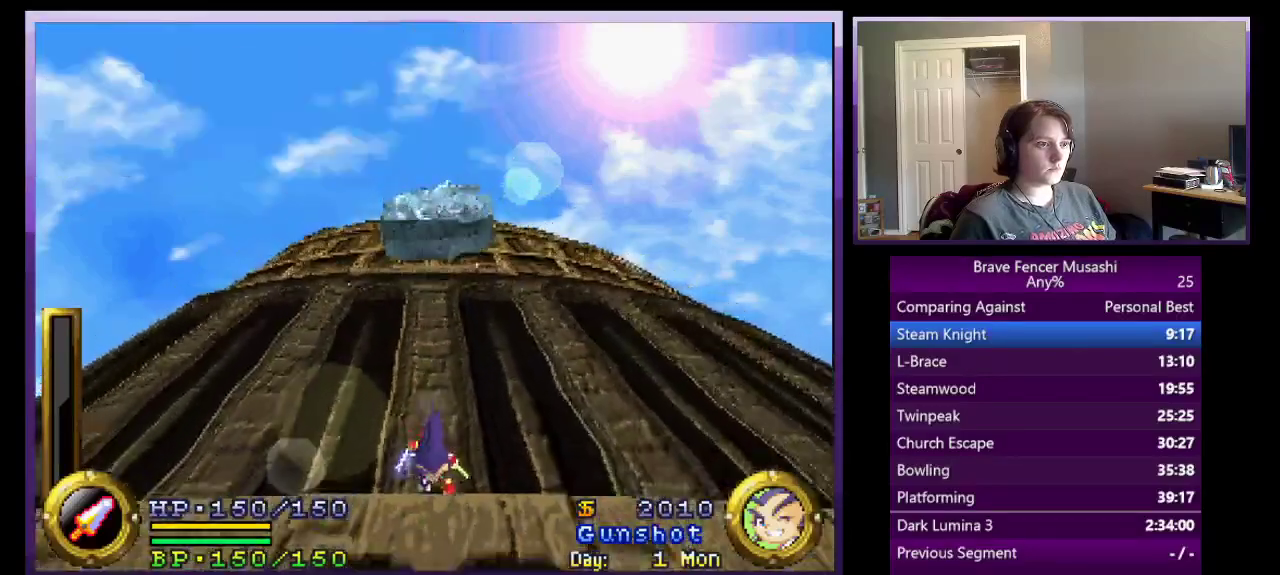
{"buttons": [], "left_stick": "center", "right_stick": "center", "events": [[133, "CROSS", "up"]]}